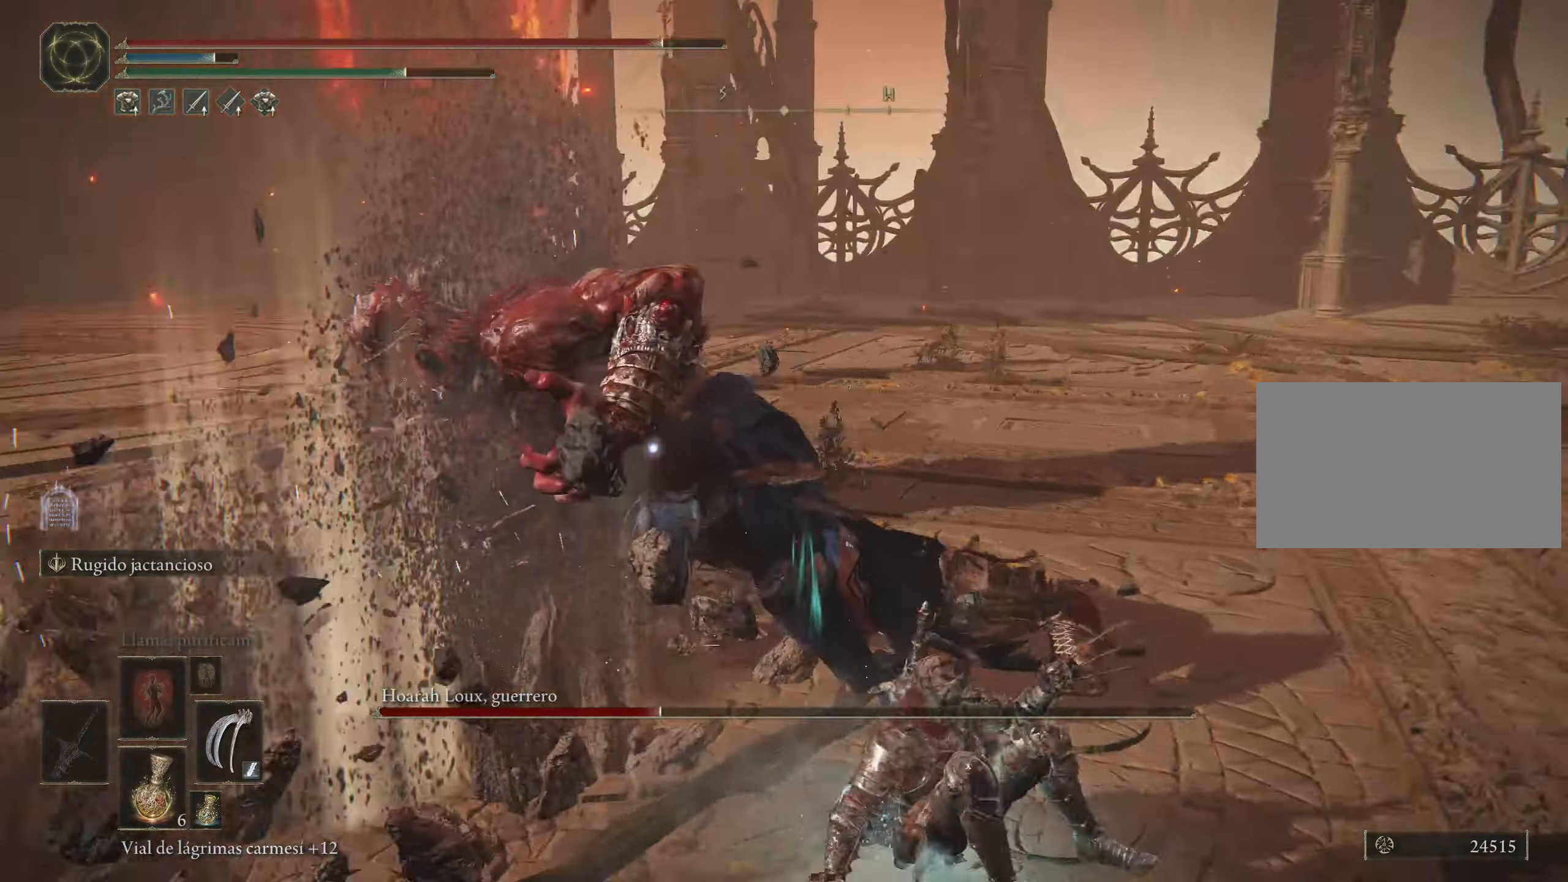
Gameplay with keyboard and mouse; each line is a JSON object with the keys and mouse buttons held at the frame after it. "events" lists presses ("down") and releases ("up") of "1", "2", "3", "4", "5", "a", "alt", "c", "caps_lock", "ctrl", "d", "e", "f", "g", "q", "r", "s", "shift", "space", "t", "tab", "v", "w", "x", "z", "mouse_left", "mouse_wheel" and "mouse_right" between this image and that frame as [ms after this image, input, new state], when the widget could be followed in between. "mouse_left", "mouse_wheel", "mouse_right" = the "left", "wheel", "right" buttons of the "mouse" list. No other keys are recorded. "wheel" means that the mouse wheel is clicked or scrolled. Not read: mouse_move.
{"keys": ["w"], "mouse": [], "events": [[250, "mouse_left", "down"], [350, "mouse_left", "up"], [400, "mouse_left", "down"], [500, "mouse_left", "up"]]}
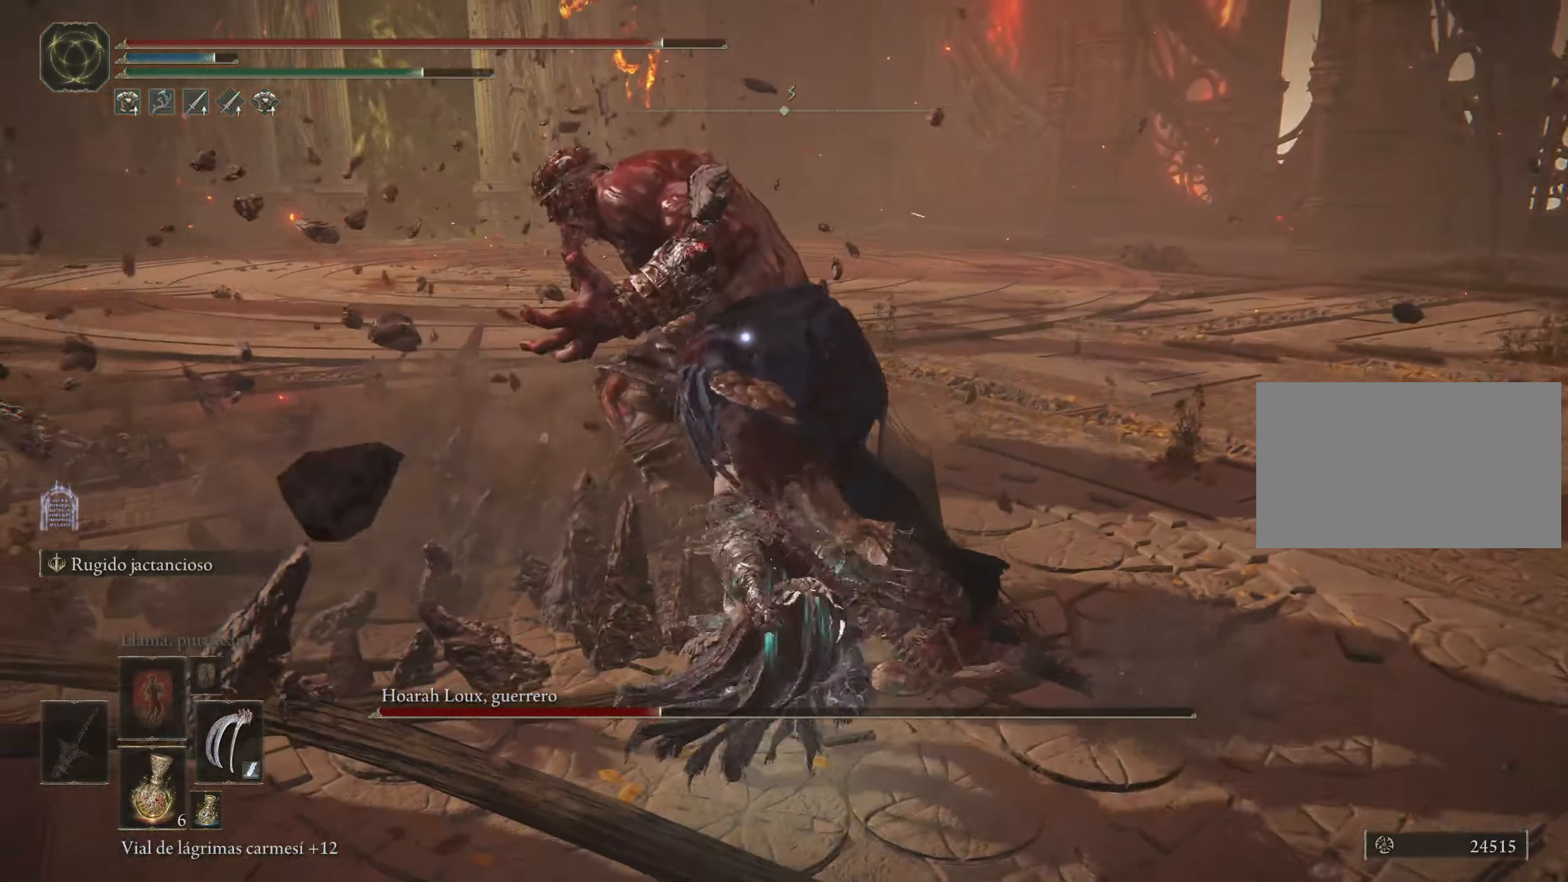
{"keys": ["w"], "mouse": ["left"], "events": [[84, "mouse_left", "down"], [134, "mouse_left", "up"], [217, "mouse_left", "down"], [317, "mouse_left", "up"], [367, "mouse_left", "down"], [450, "mouse_left", "up"], [500, "mouse_left", "down"]]}
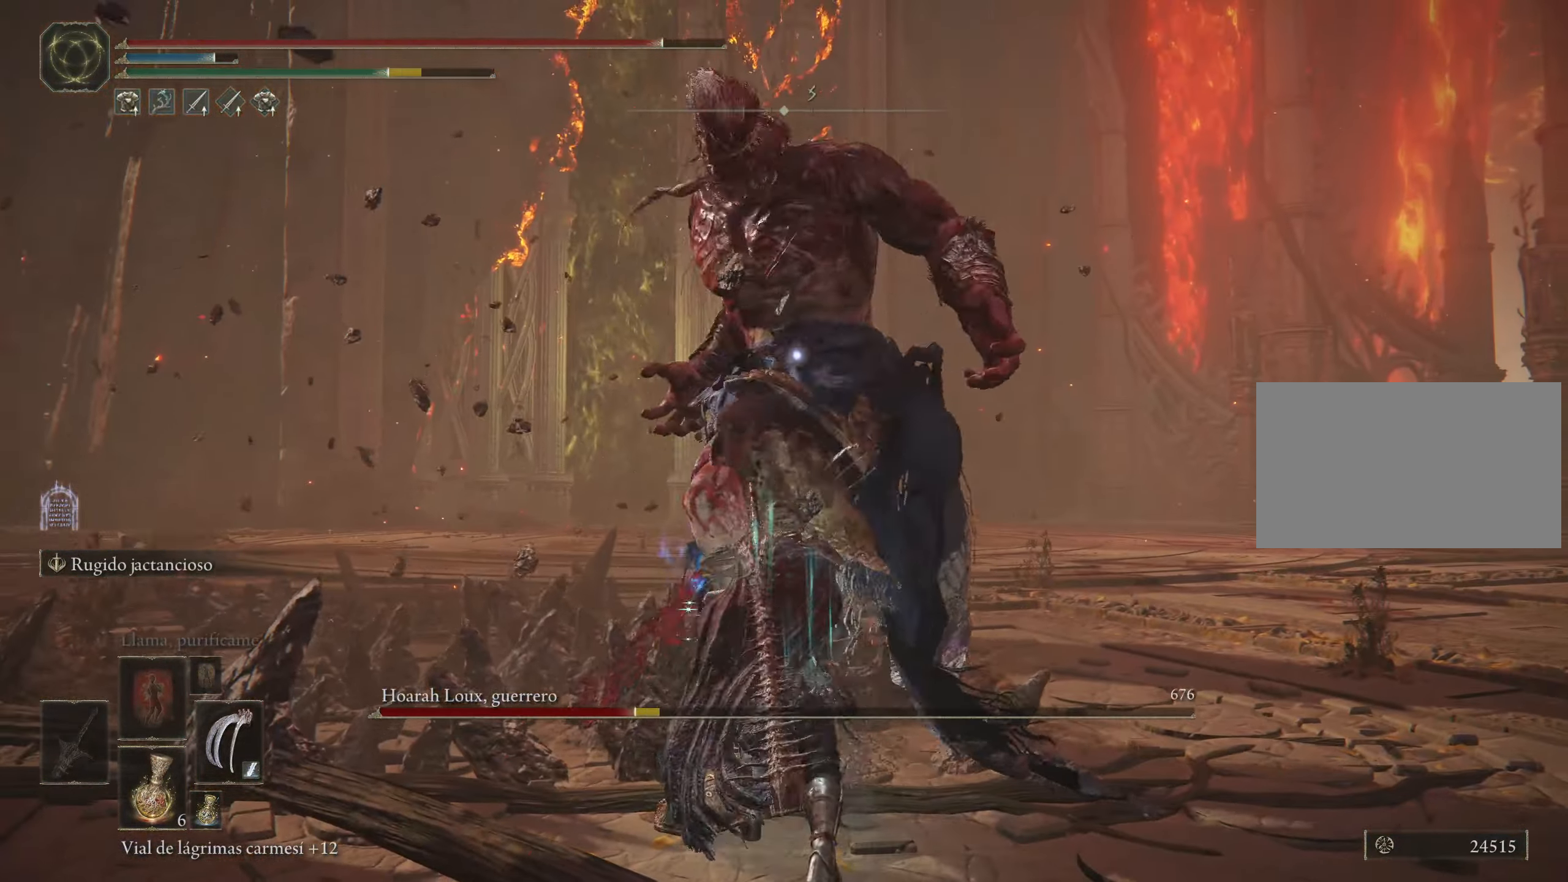
{"keys": ["w"], "mouse": [], "events": [[100, "mouse_left", "up"]]}
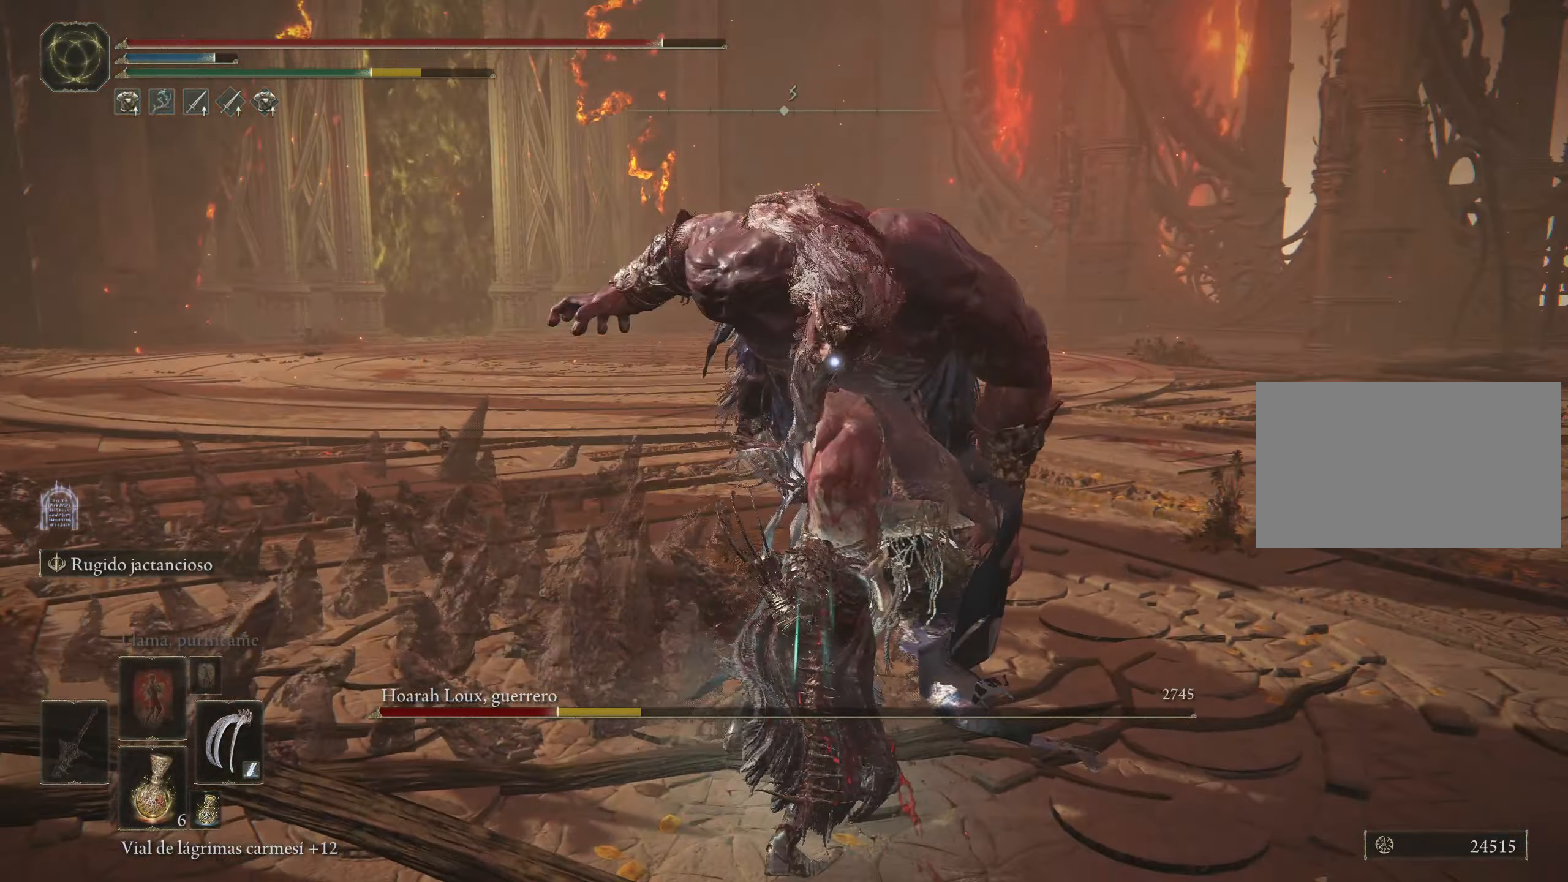
{"keys": ["w"], "mouse": ["left"], "events": [[167, "mouse_left", "down"], [250, "mouse_left", "up"], [350, "mouse_left", "down"], [434, "mouse_left", "up"], [484, "mouse_left", "down"]]}
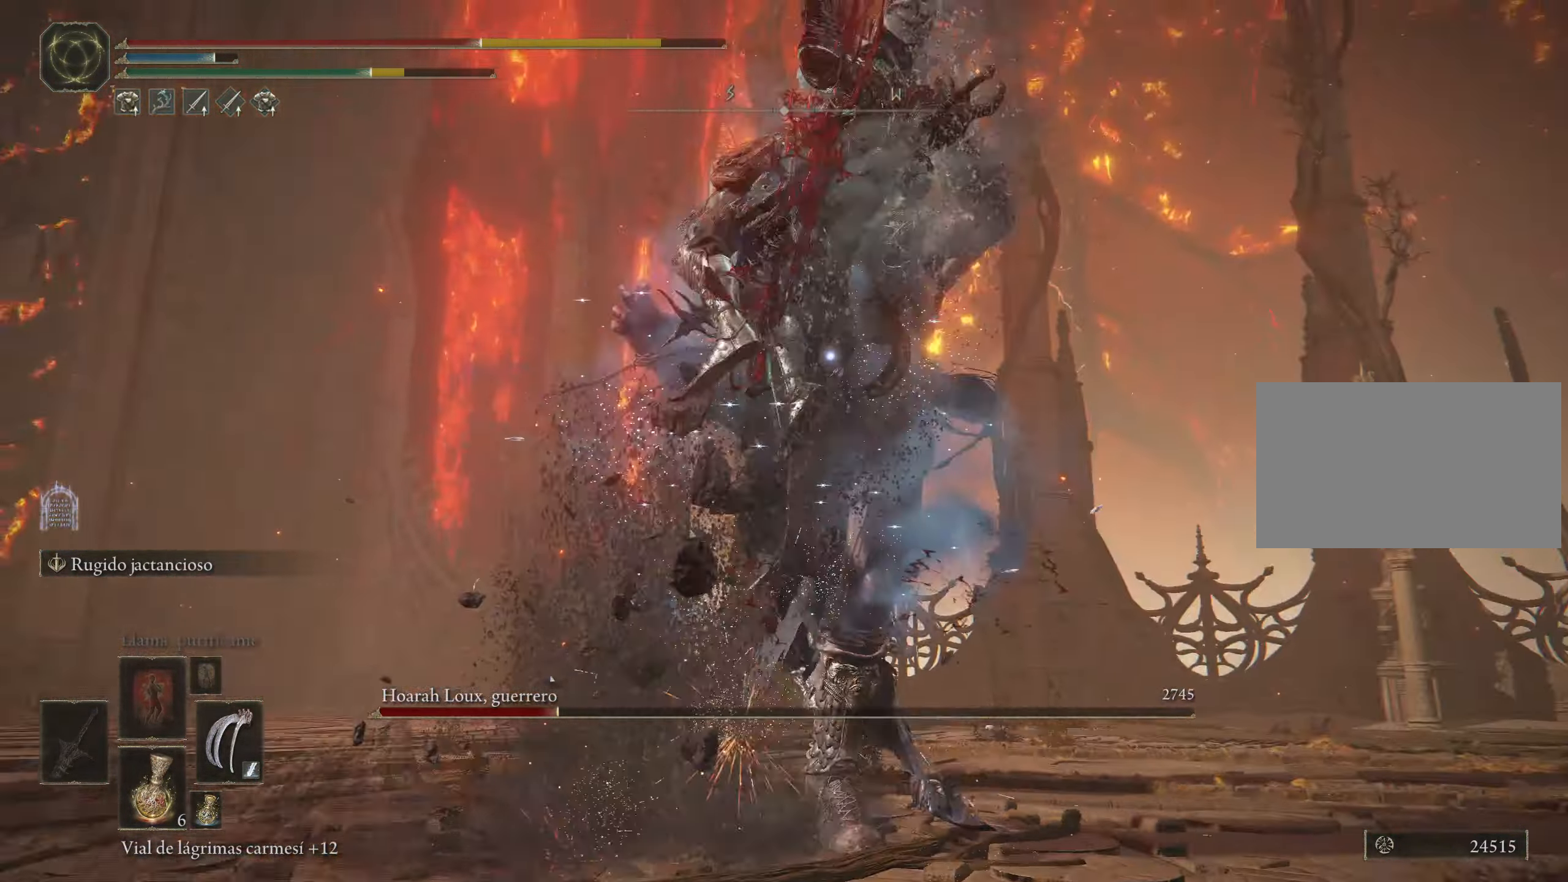
{"keys": [], "mouse": [], "events": [[134, "mouse_left", "up"], [267, "w", "up"]]}
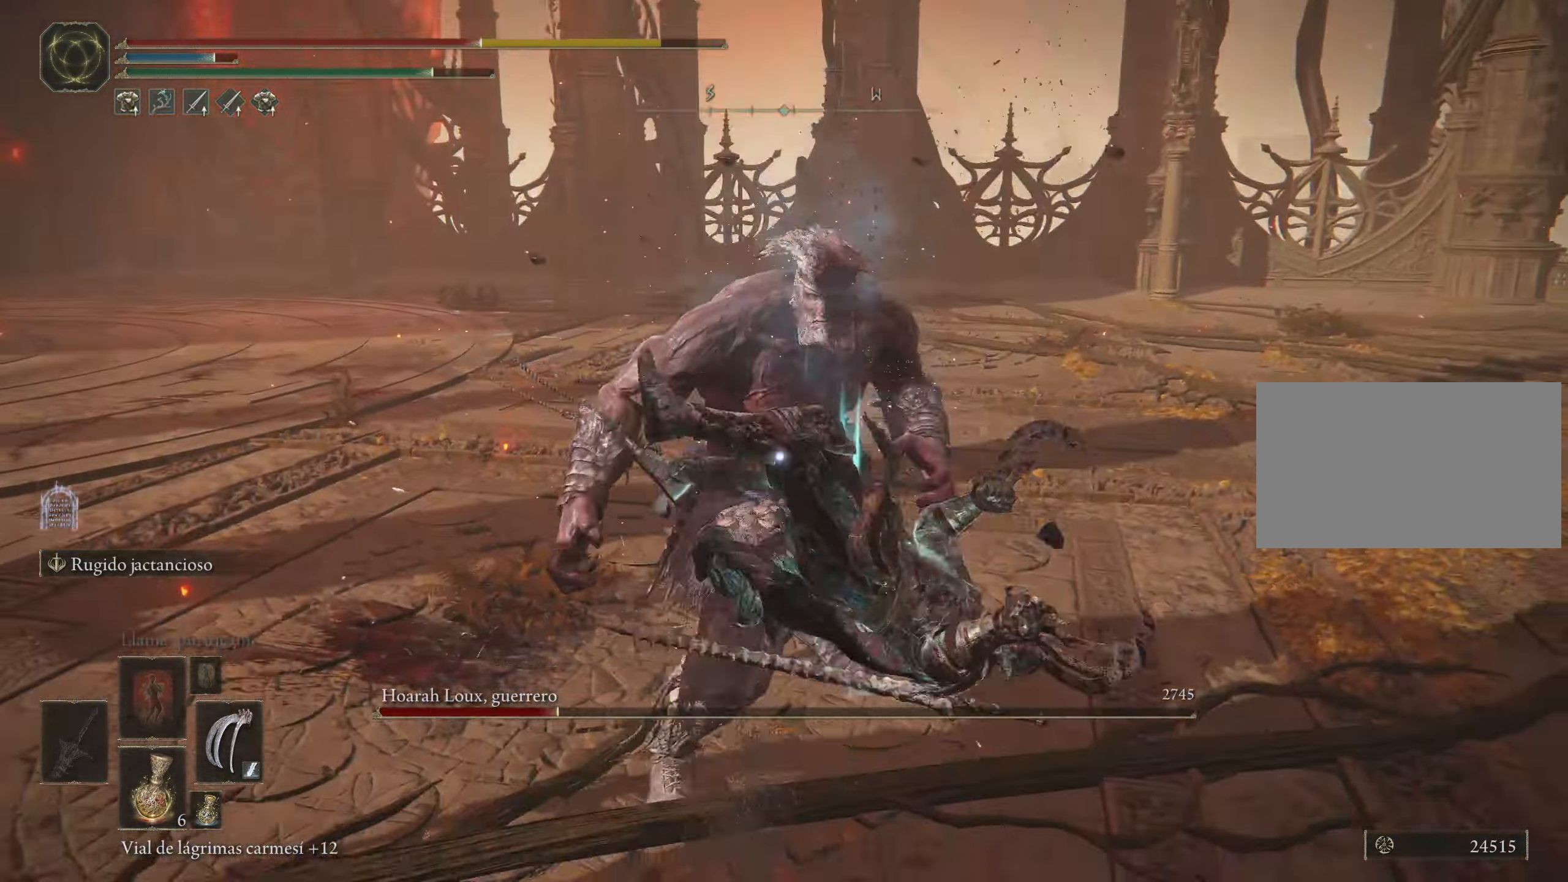
{"keys": [], "mouse": [], "events": []}
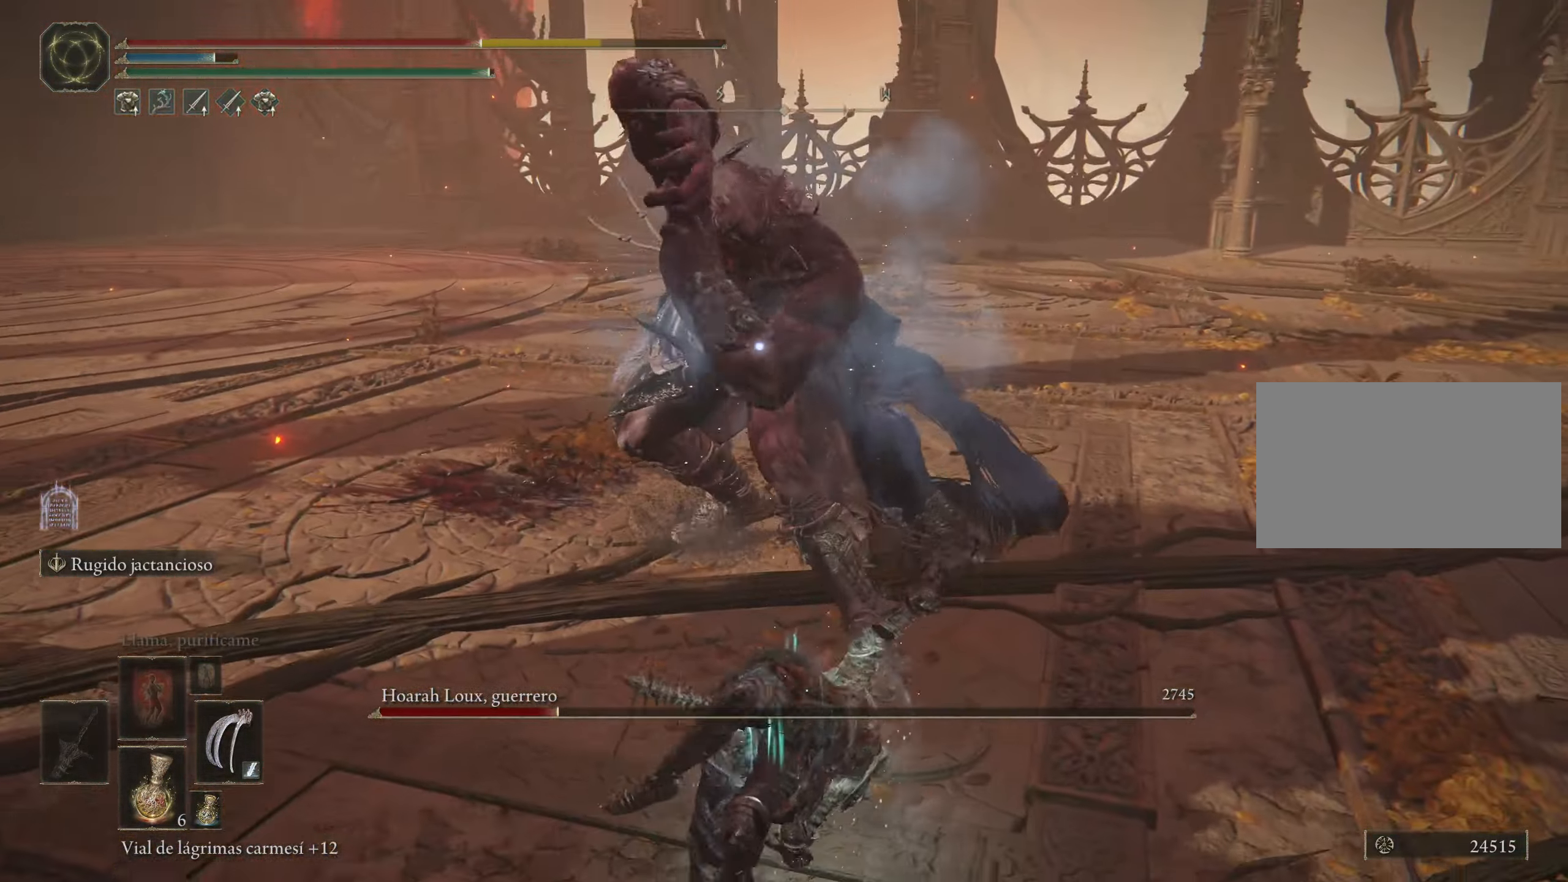
{"keys": ["s", "space"], "mouse": [], "events": [[166, "s", "down"], [216, "space", "down"], [300, "space", "up"], [433, "space", "down"]]}
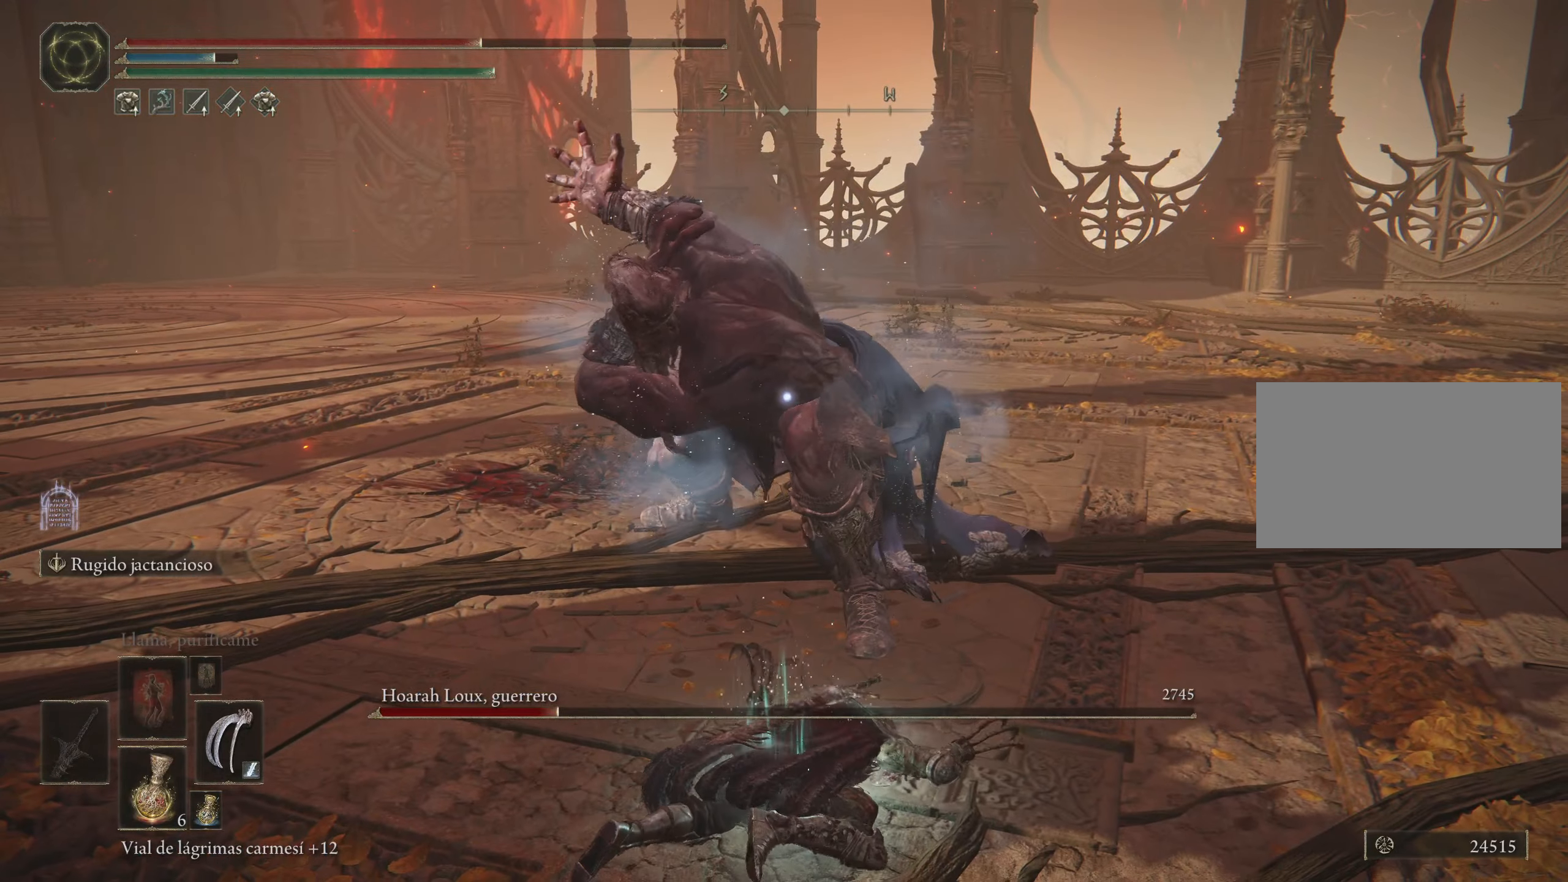
{"keys": ["space", "w"], "mouse": [], "events": [[33, "space", "up"], [133, "space", "down"], [216, "space", "up"], [316, "s", "up"], [450, "w", "down"], [500, "space", "down"]]}
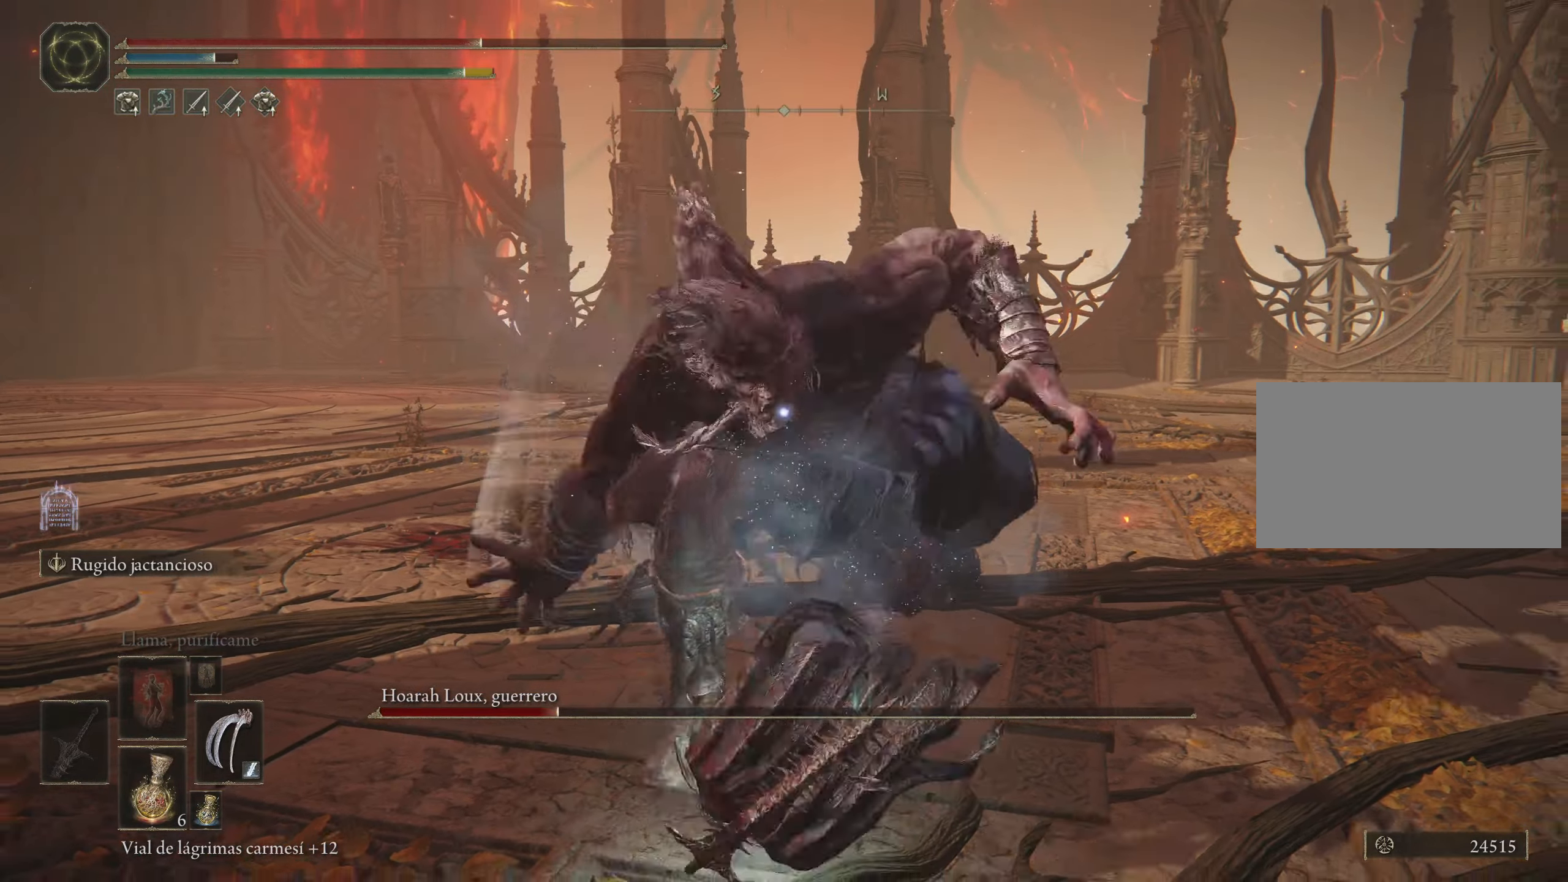
{"keys": ["w"], "mouse": [], "events": [[50, "space", "up"], [150, "space", "down"], [233, "space", "up"], [333, "space", "down"], [433, "space", "up"]]}
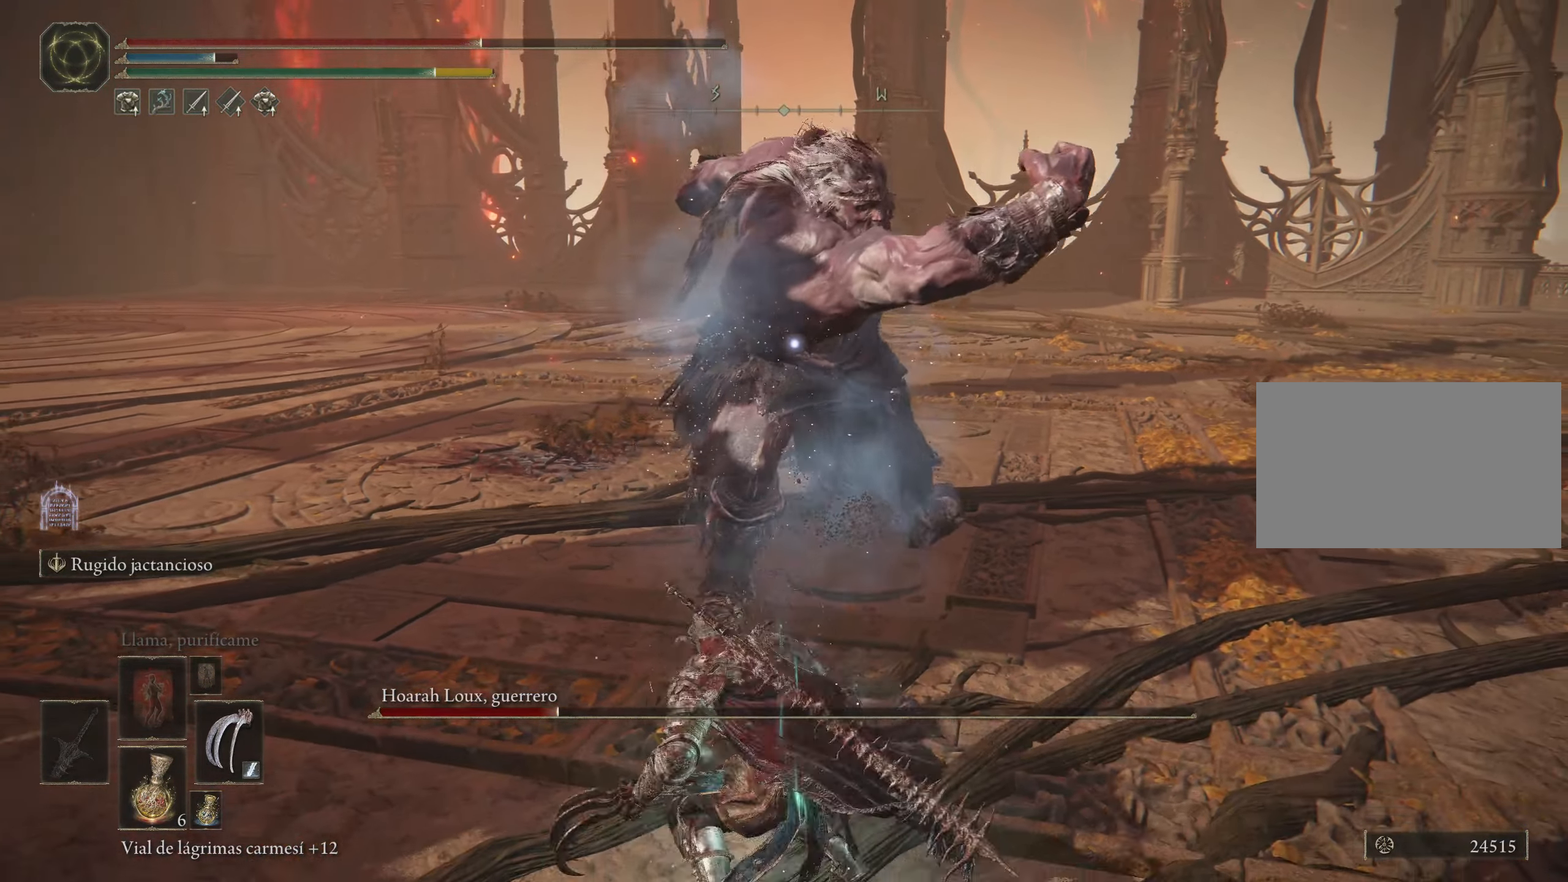
{"keys": ["w"], "mouse": ["left"], "events": [[16, "space", "down"], [116, "space", "up"], [350, "mouse_left", "down"], [433, "mouse_left", "up"], [483, "mouse_left", "down"]]}
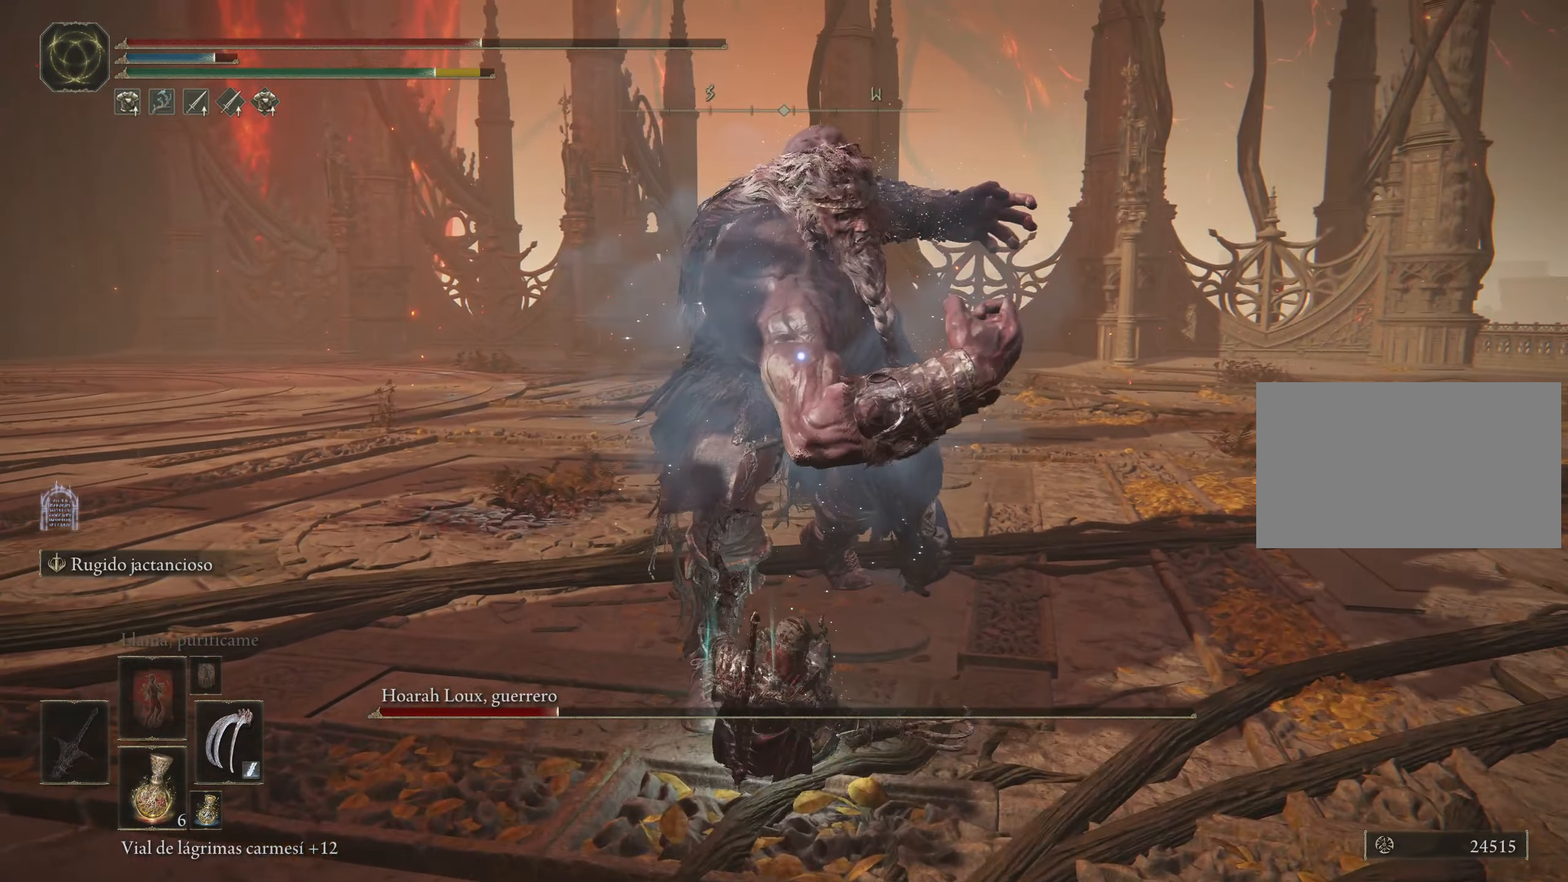
{"keys": ["w"], "mouse": [], "events": [[83, "mouse_left", "up"], [133, "mouse_left", "down"], [216, "mouse_left", "up"], [316, "mouse_left", "down"], [366, "mouse_left", "up"], [450, "mouse_left", "down"], [500, "mouse_left", "up"]]}
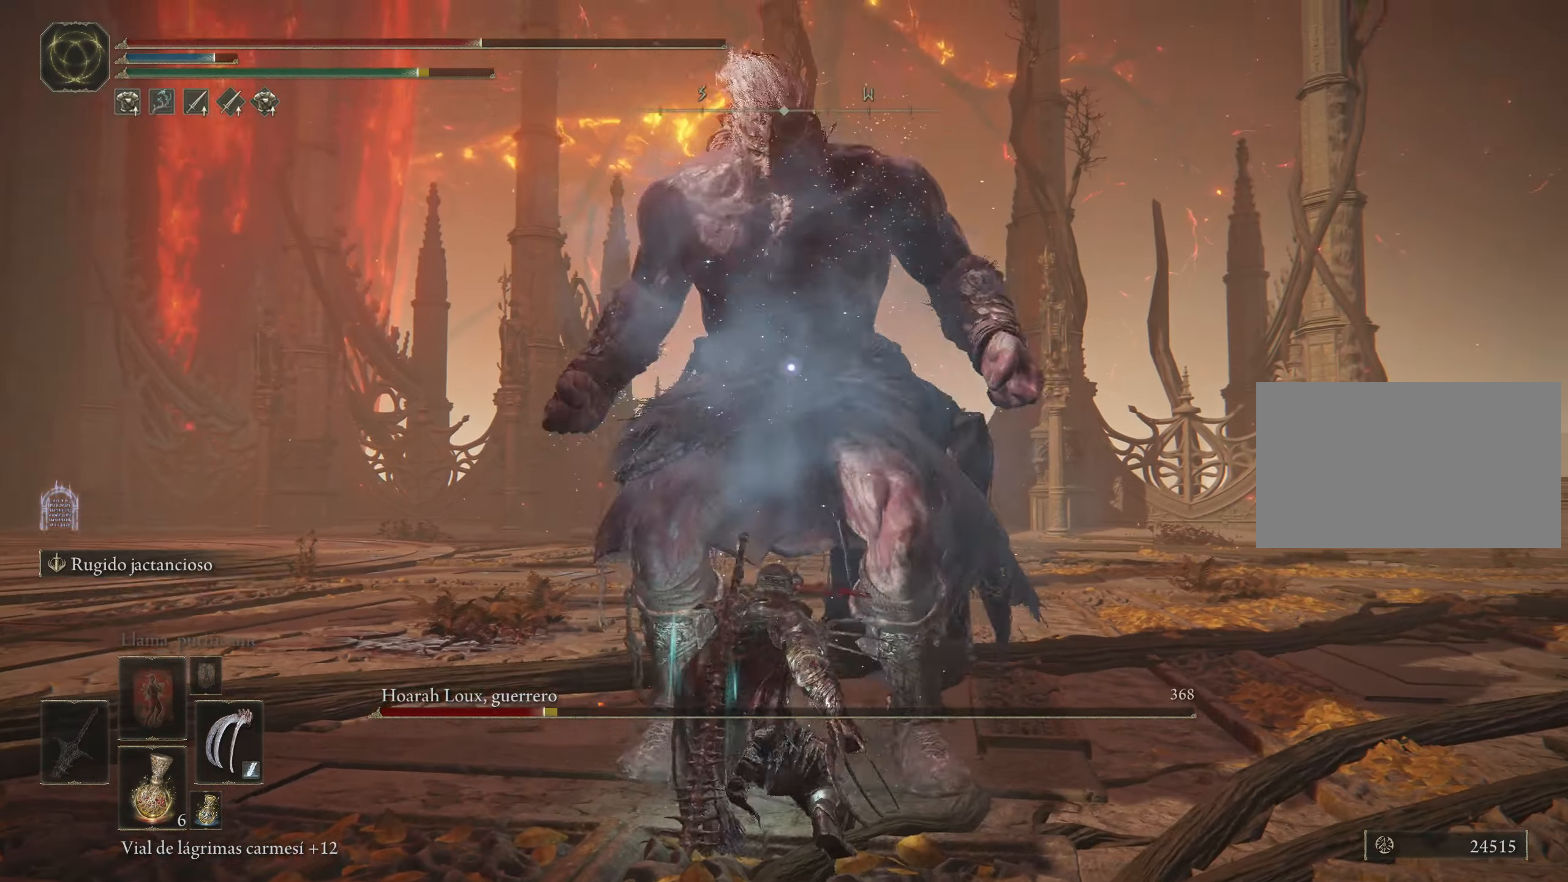
{"keys": ["w"], "mouse": ["left"], "events": [[100, "mouse_left", "down"], [133, "mouse_left", "up"], [250, "mouse_left", "down"], [333, "mouse_left", "up"], [433, "mouse_left", "down"]]}
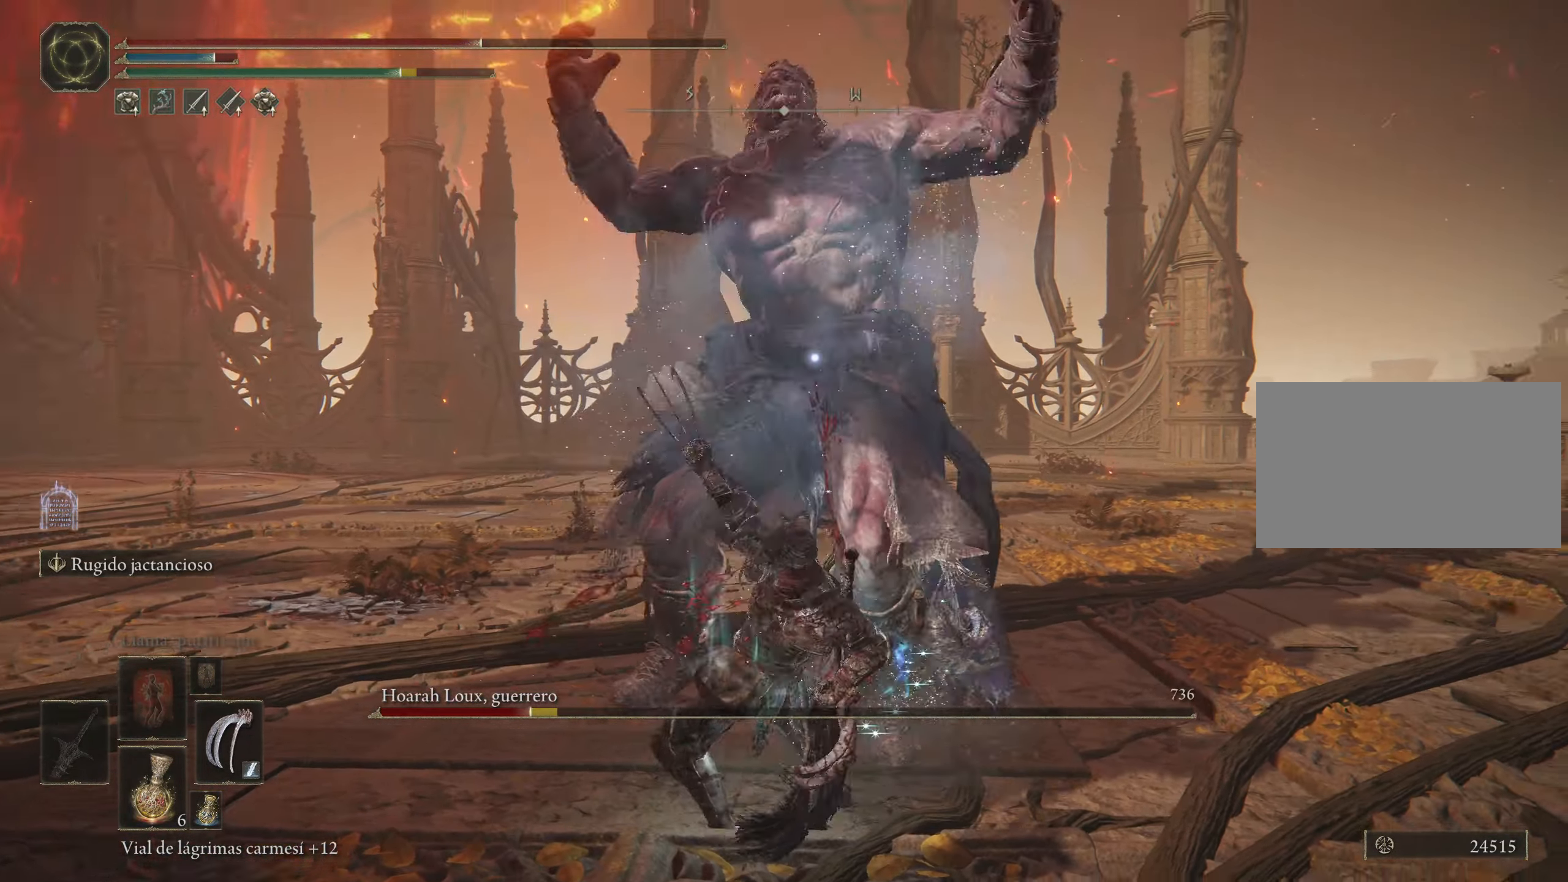
{"keys": ["w"], "mouse": [], "events": [[33, "mouse_left", "up"], [116, "mouse_left", "down"], [150, "mouse_left", "up"], [250, "mouse_left", "down"], [300, "mouse_left", "up"], [400, "mouse_left", "down"], [483, "mouse_left", "up"]]}
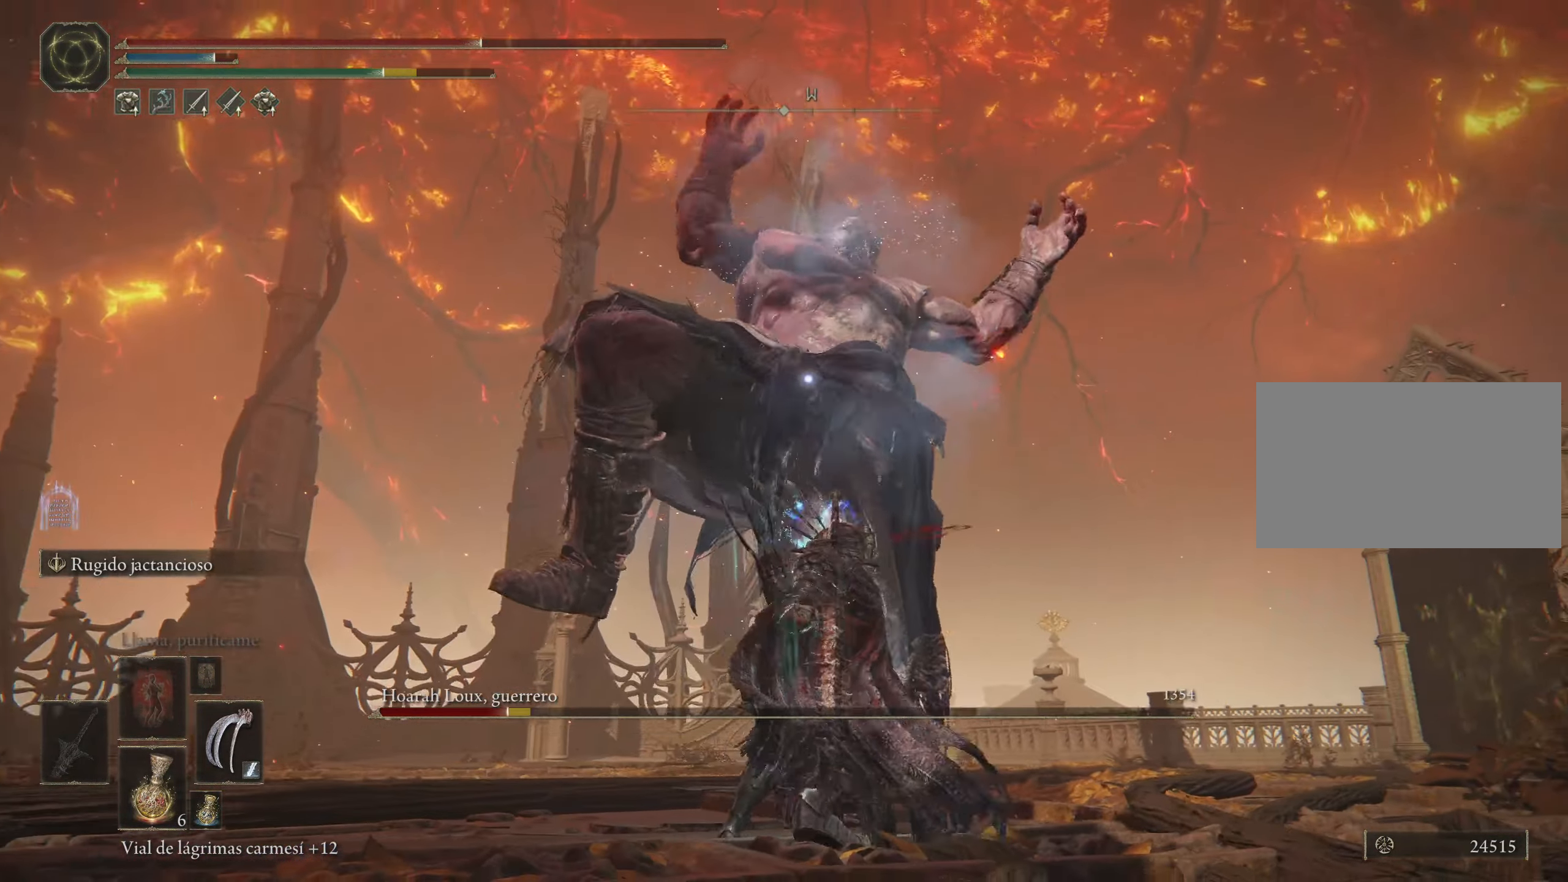
{"keys": ["w"], "mouse": ["left"], "events": [[33, "mouse_left", "down"], [133, "mouse_left", "up"], [216, "mouse_left", "down"], [266, "mouse_left", "up"], [366, "mouse_left", "down"], [450, "mouse_left", "up"], [500, "mouse_left", "down"]]}
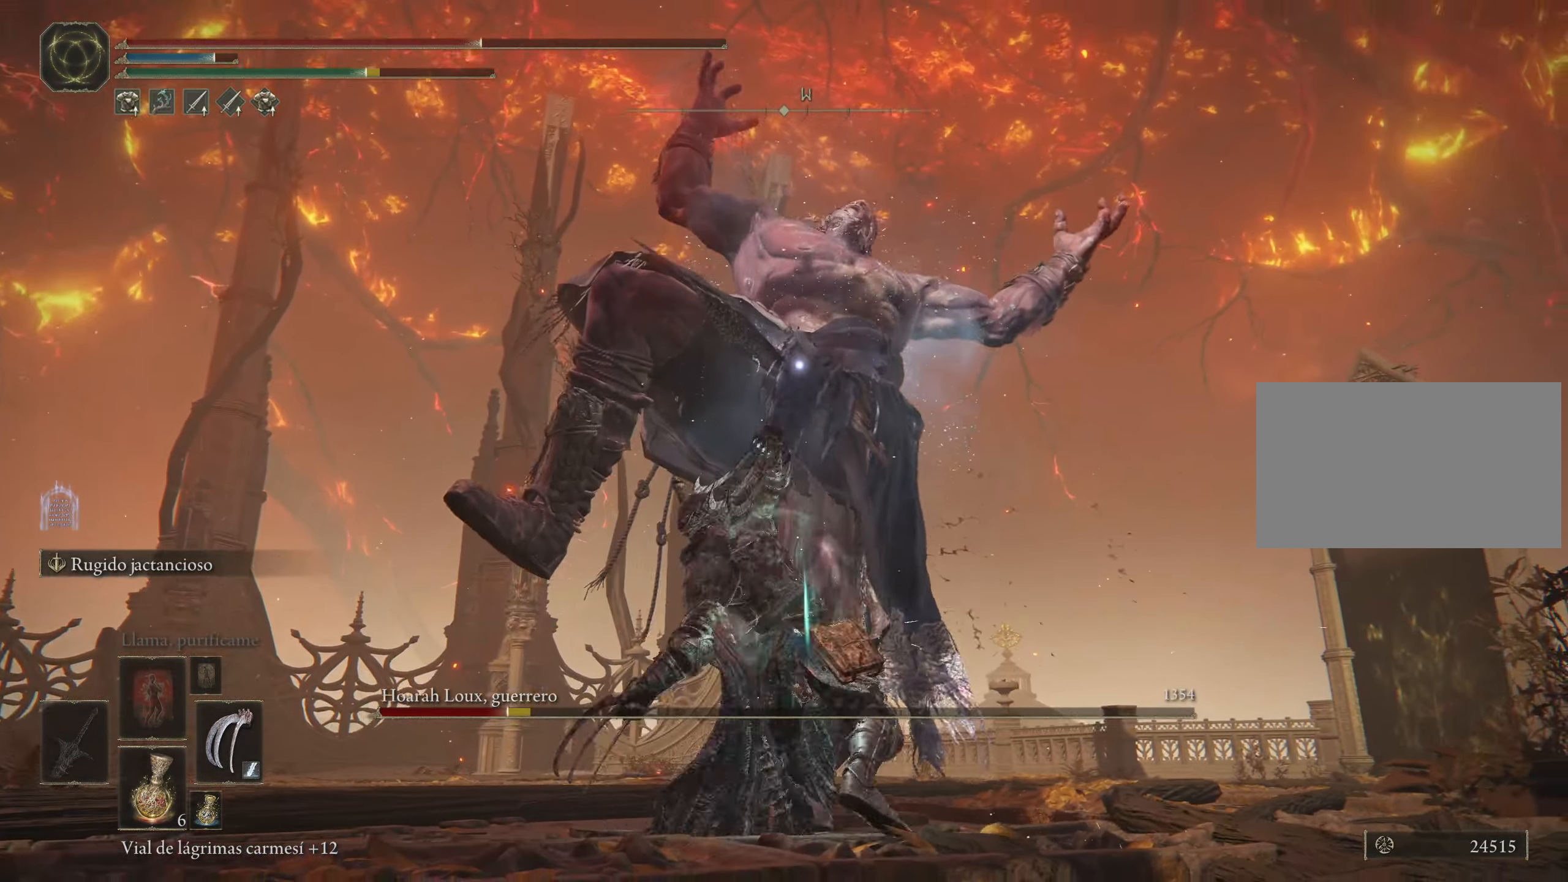
{"keys": ["w"], "mouse": ["left"], "events": [[100, "mouse_left", "up"], [150, "mouse_left", "down"], [233, "mouse_left", "up"], [283, "mouse_left", "down"], [416, "mouse_left", "up"], [466, "mouse_left", "down"]]}
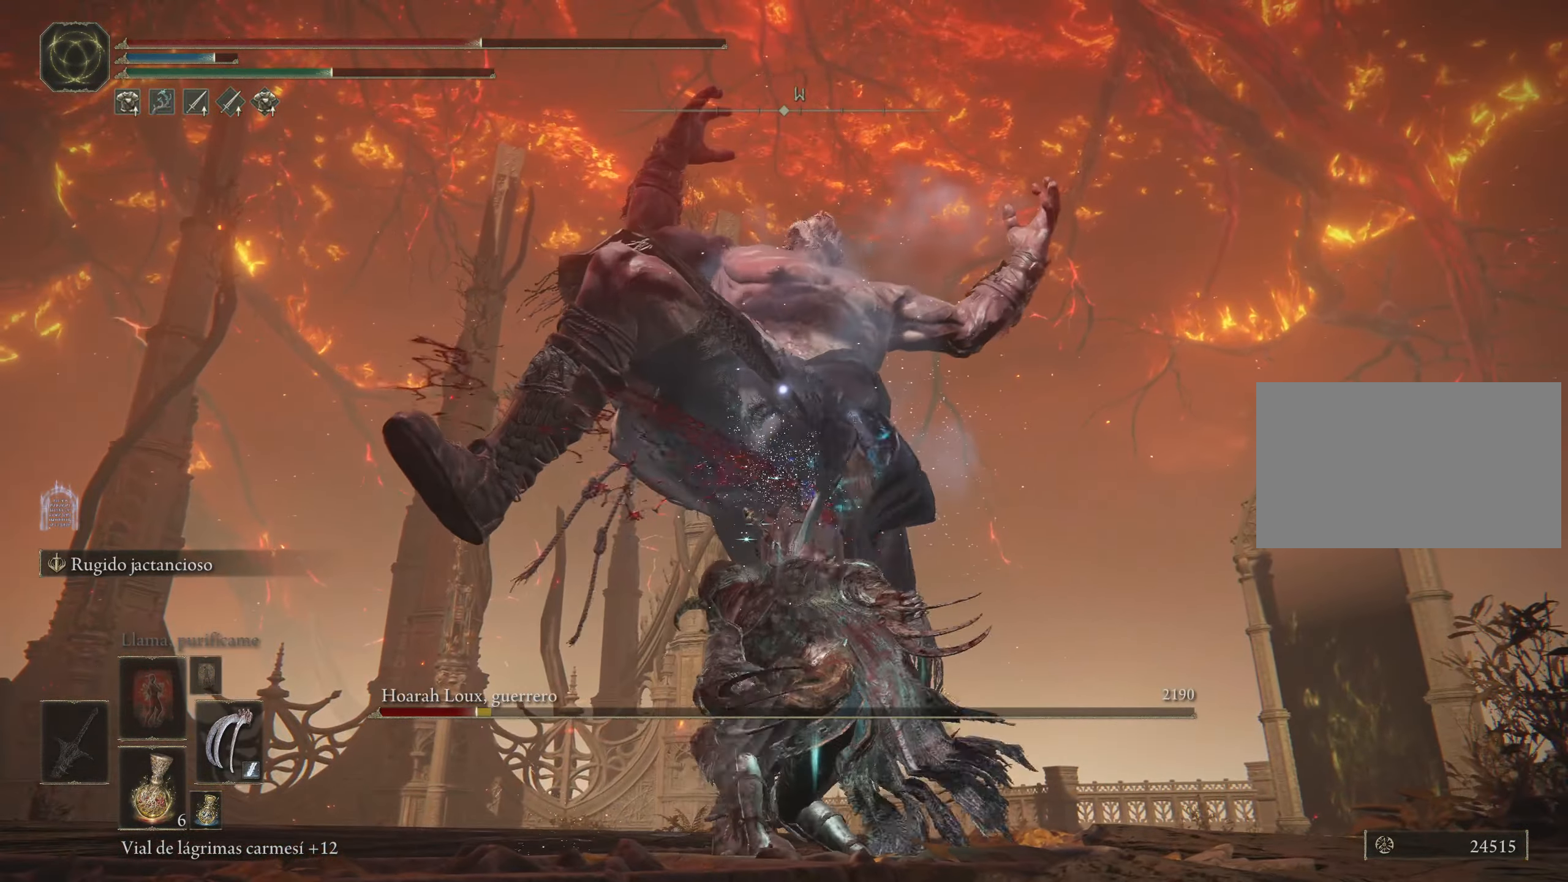
{"keys": ["w"], "mouse": ["left"], "events": [[66, "mouse_left", "up"], [116, "mouse_left", "down"], [216, "mouse_left", "up"], [266, "mouse_left", "down"], [400, "mouse_left", "up"], [450, "mouse_left", "down"]]}
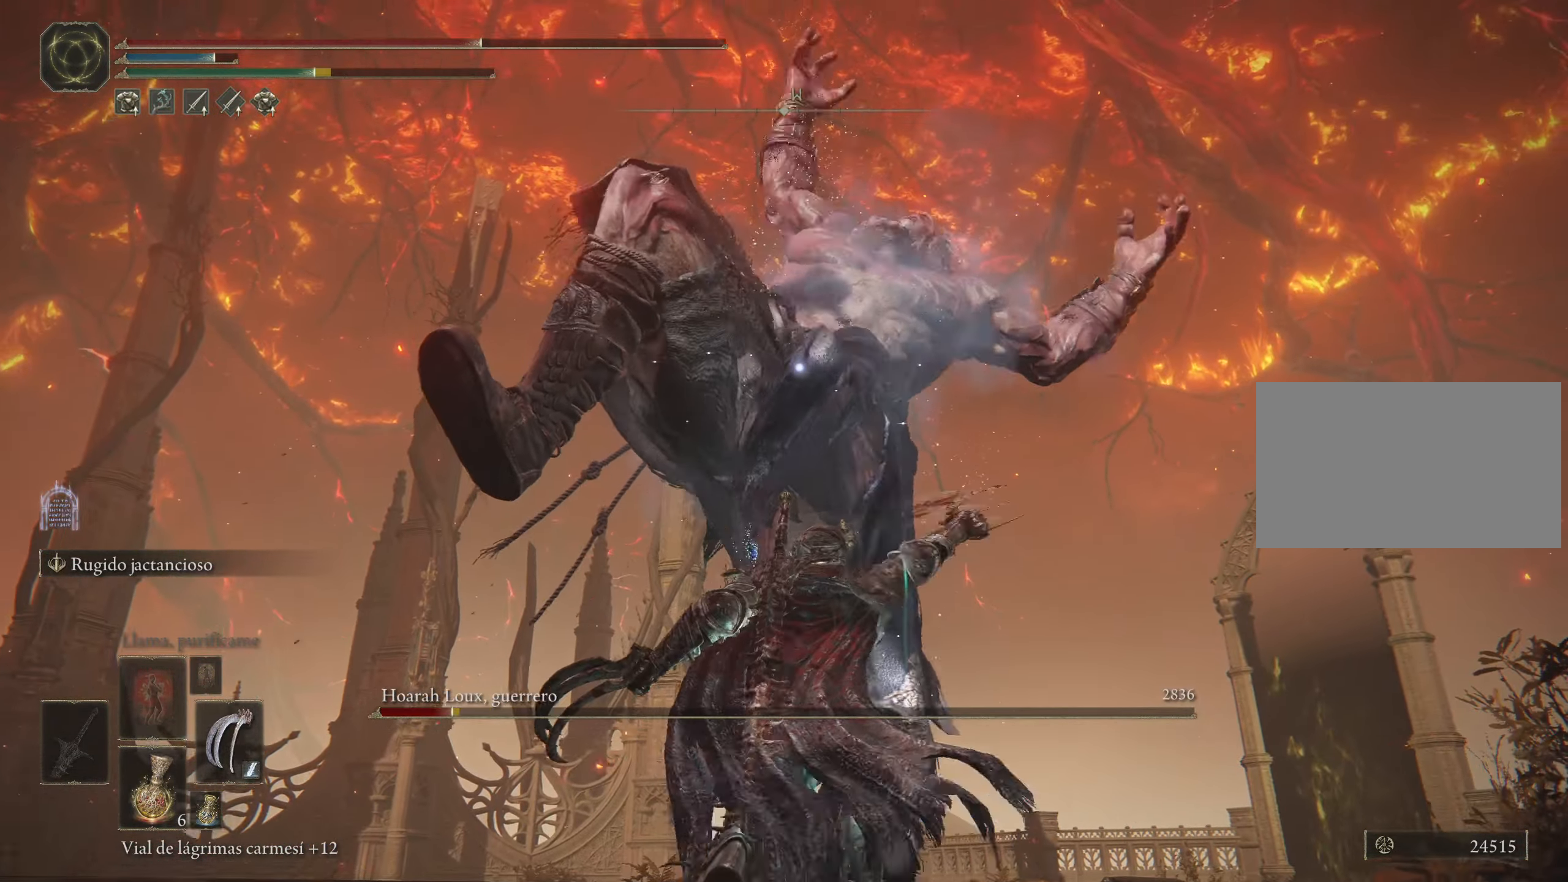
{"keys": ["w"], "mouse": ["left"], "events": [[83, "mouse_left", "up"], [167, "mouse_left", "down"], [267, "mouse_left", "up"], [317, "mouse_left", "down"], [417, "mouse_left", "up"], [467, "mouse_left", "down"]]}
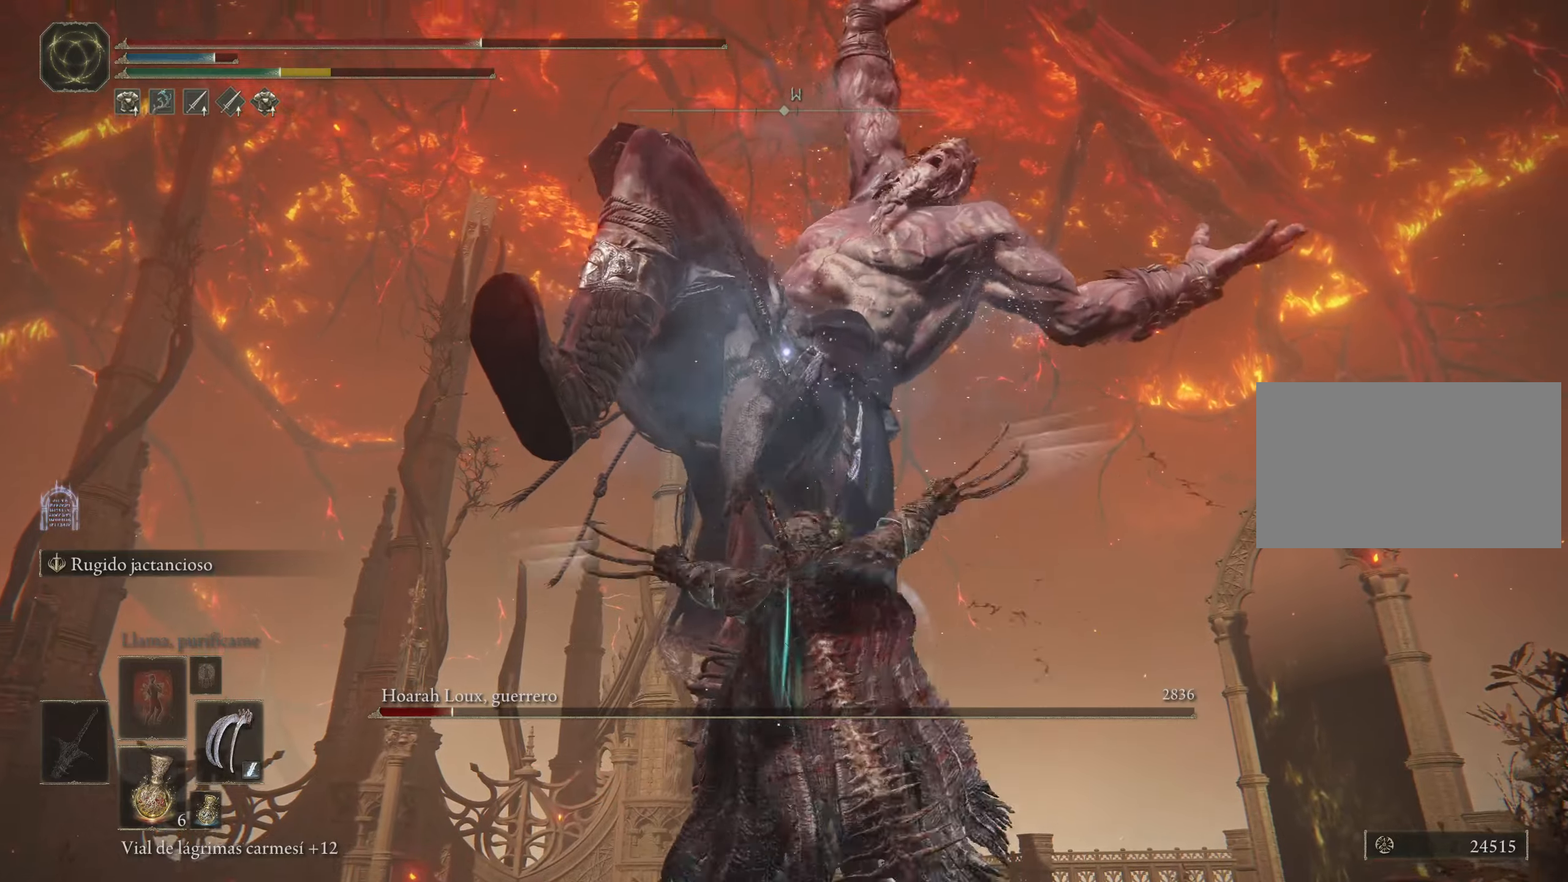
{"keys": ["w"], "mouse": ["left"], "events": [[50, "mouse_left", "up"], [100, "mouse_left", "down"], [250, "mouse_left", "up"], [283, "mouse_left", "down"], [383, "mouse_left", "up"], [467, "mouse_left", "down"]]}
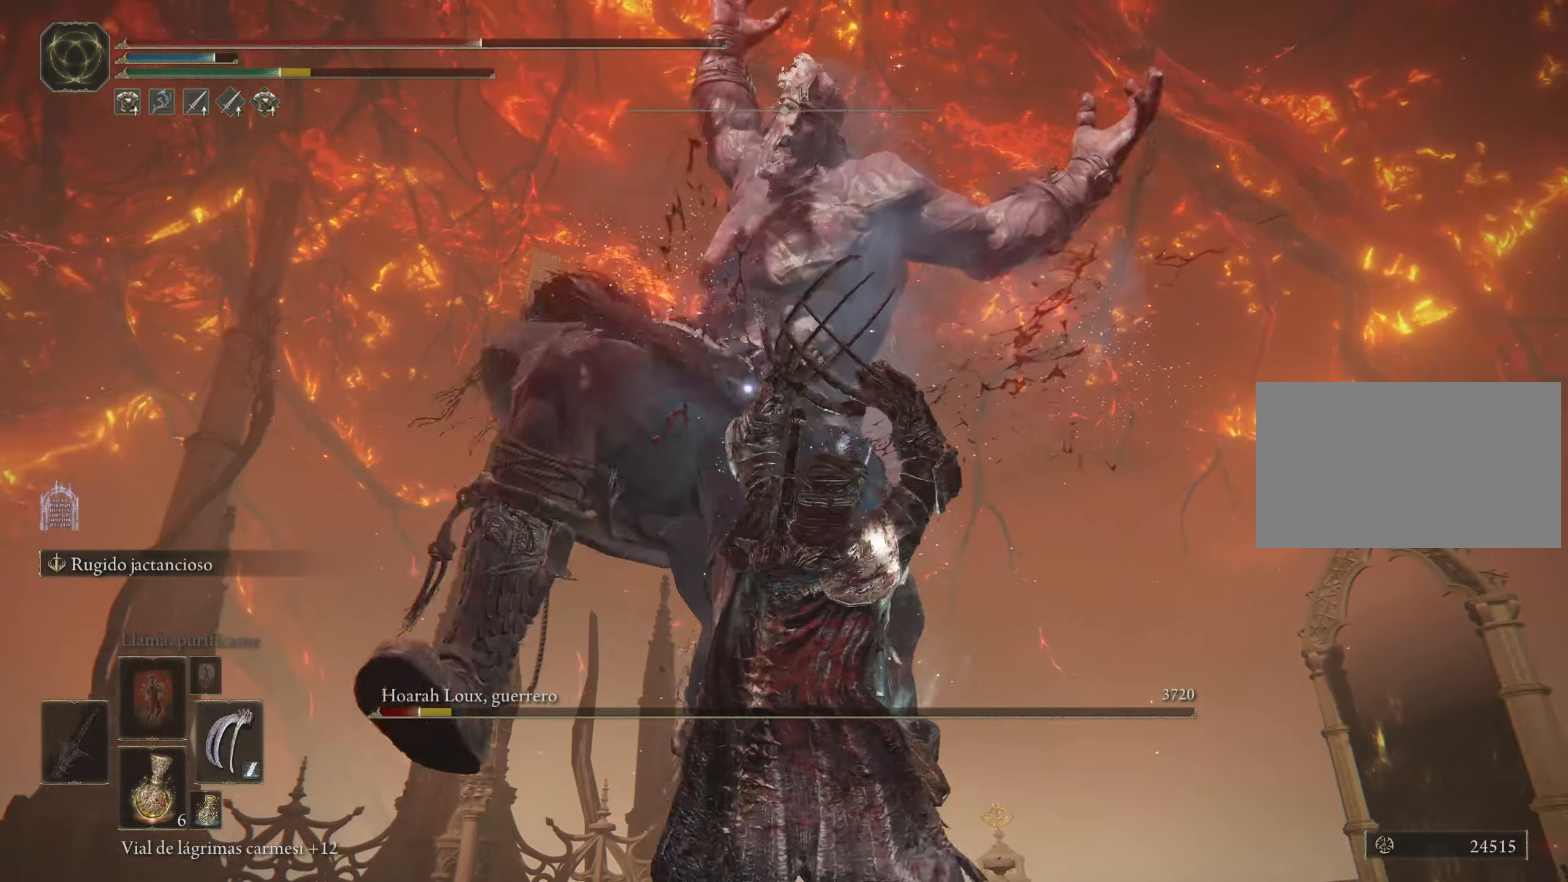
{"keys": ["w"], "mouse": [], "events": [[67, "mouse_left", "up"], [117, "mouse_left", "down"], [200, "mouse_left", "up"], [250, "mouse_left", "down"], [383, "mouse_left", "up"]]}
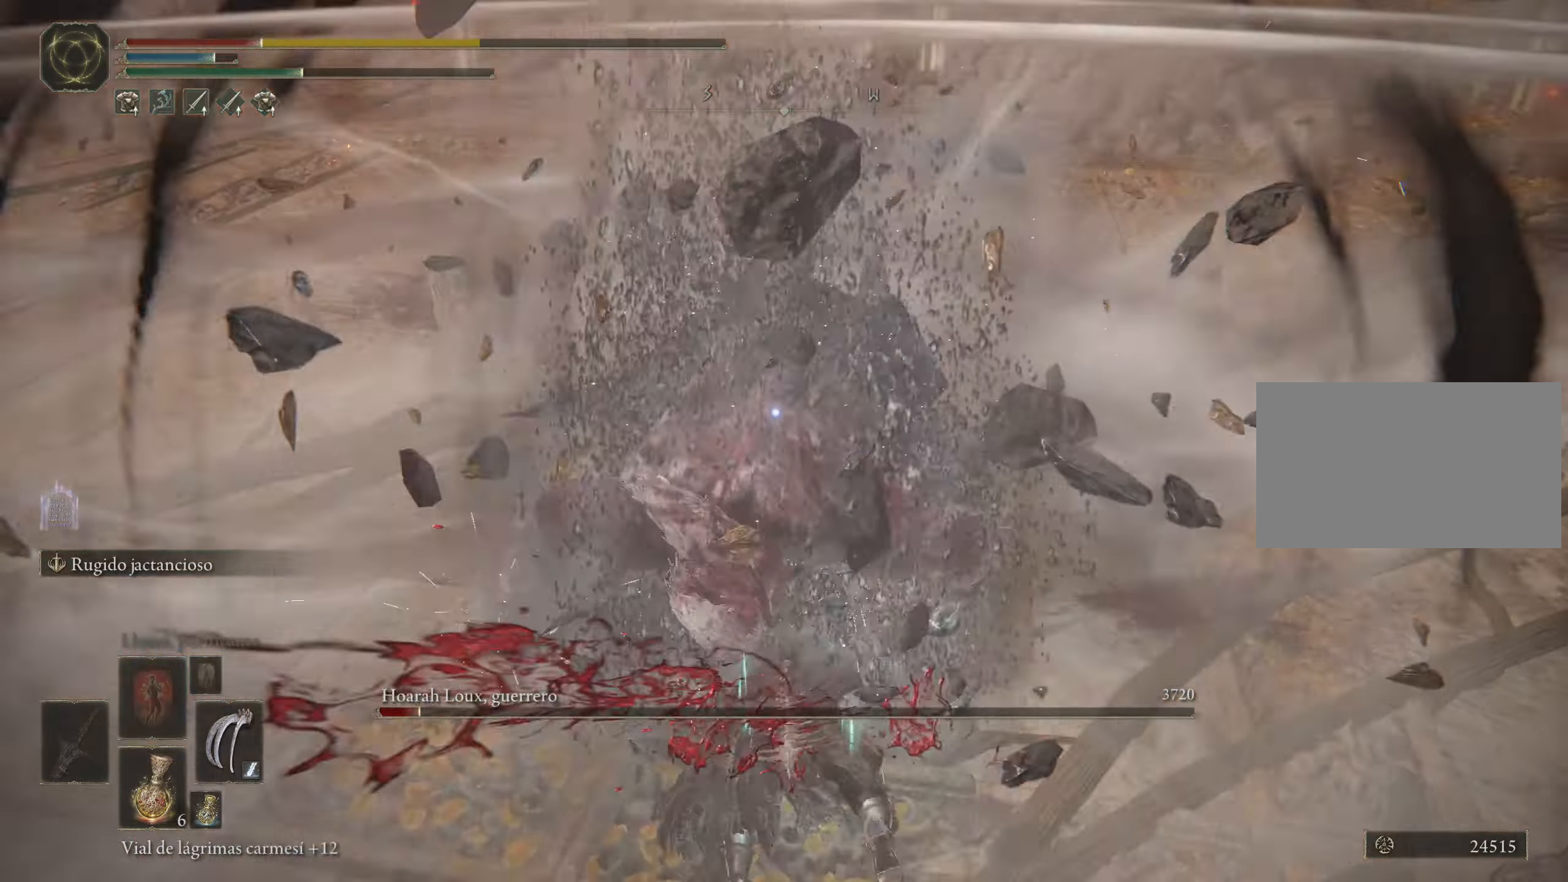
{"keys": [], "mouse": [], "events": [[183, "w", "up"]]}
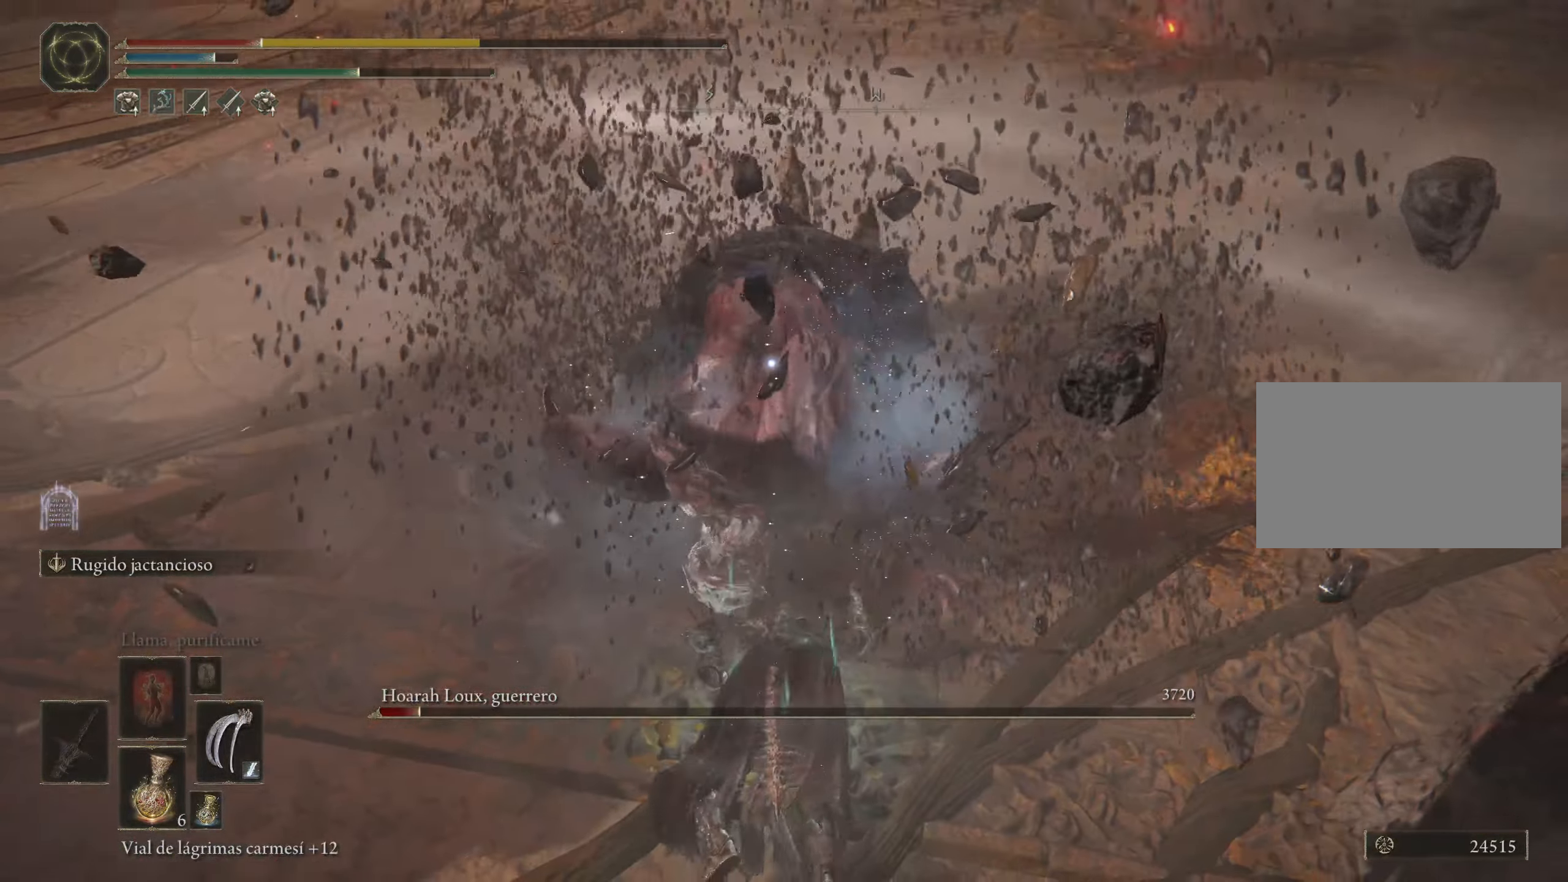
{"keys": ["w"], "mouse": [], "events": [[50, "space", "down"], [50, "w", "down"], [150, "space", "up"], [233, "space", "down"], [283, "space", "up"], [383, "space", "down"], [483, "space", "up"]]}
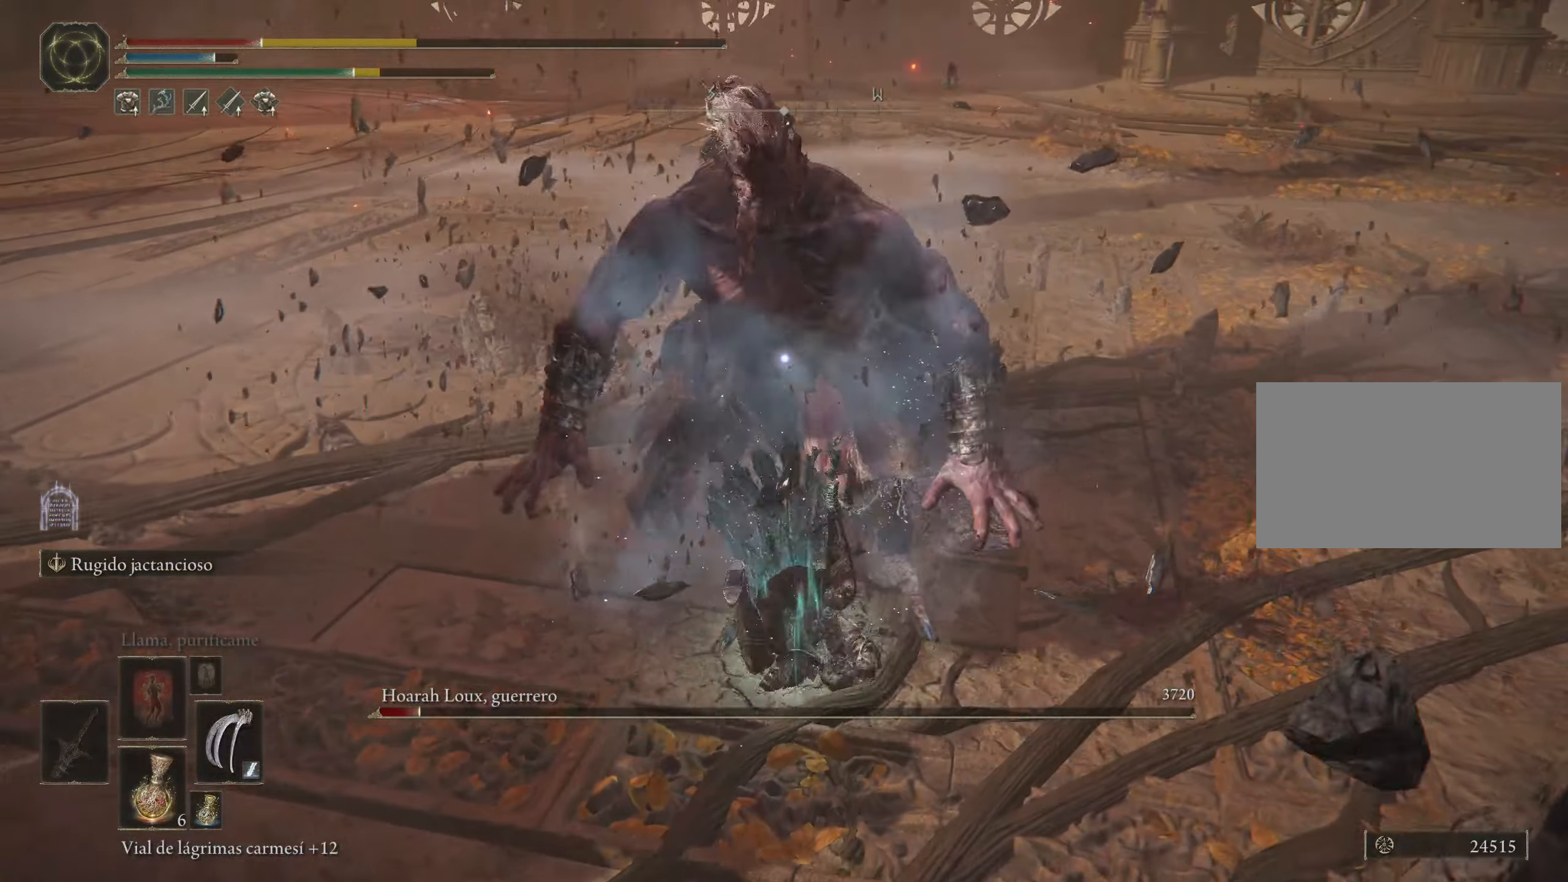
{"keys": ["w"], "mouse": ["left"], "events": [[117, "mouse_left", "down"], [267, "mouse_left", "up"], [317, "mouse_left", "down"], [417, "mouse_left", "up"], [450, "mouse_left", "down"]]}
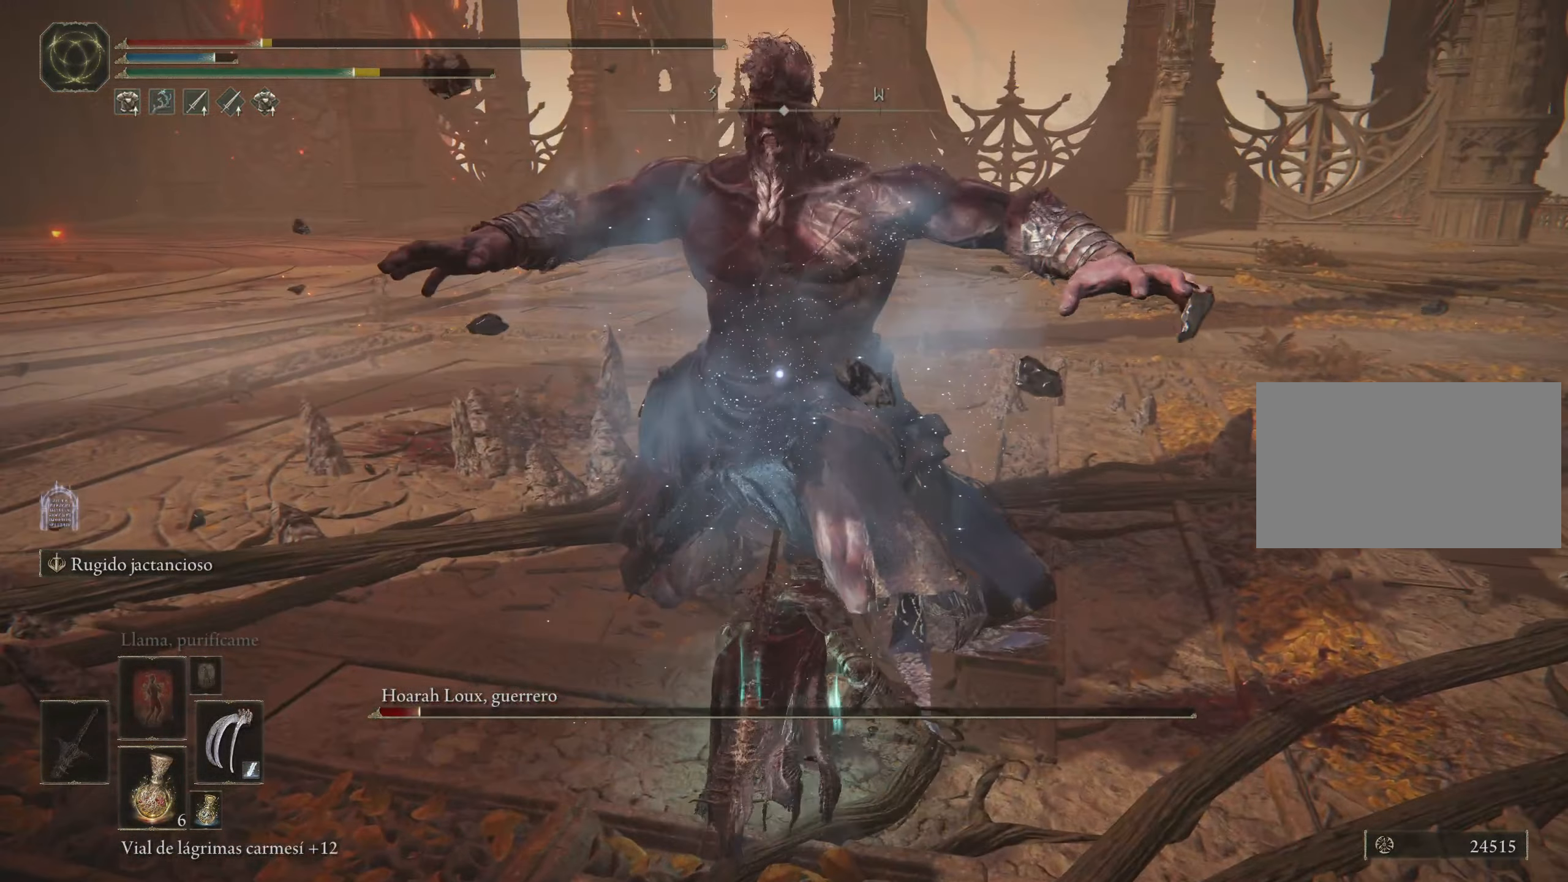
{"keys": ["w"], "mouse": ["left"], "events": [[50, "mouse_left", "up"], [100, "mouse_left", "down"], [150, "mouse_left", "up"], [250, "mouse_left", "down"], [333, "mouse_left", "up"], [383, "mouse_left", "down"]]}
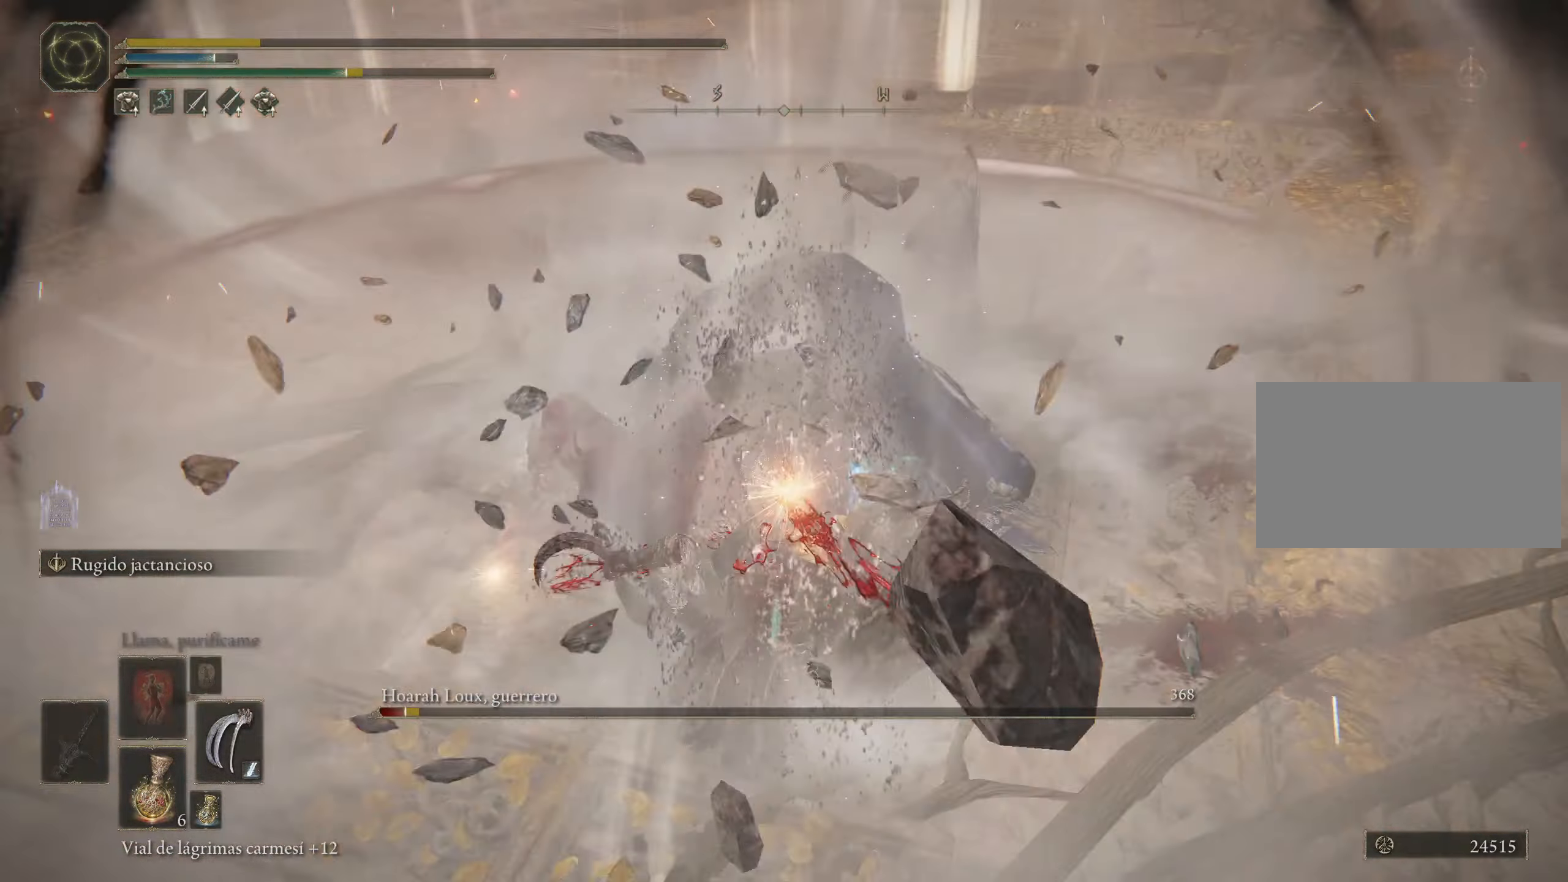
{"keys": [], "mouse": [], "events": [[17, "mouse_left", "up"], [67, "mouse_left", "down"], [200, "mouse_left", "up"], [400, "w", "up"]]}